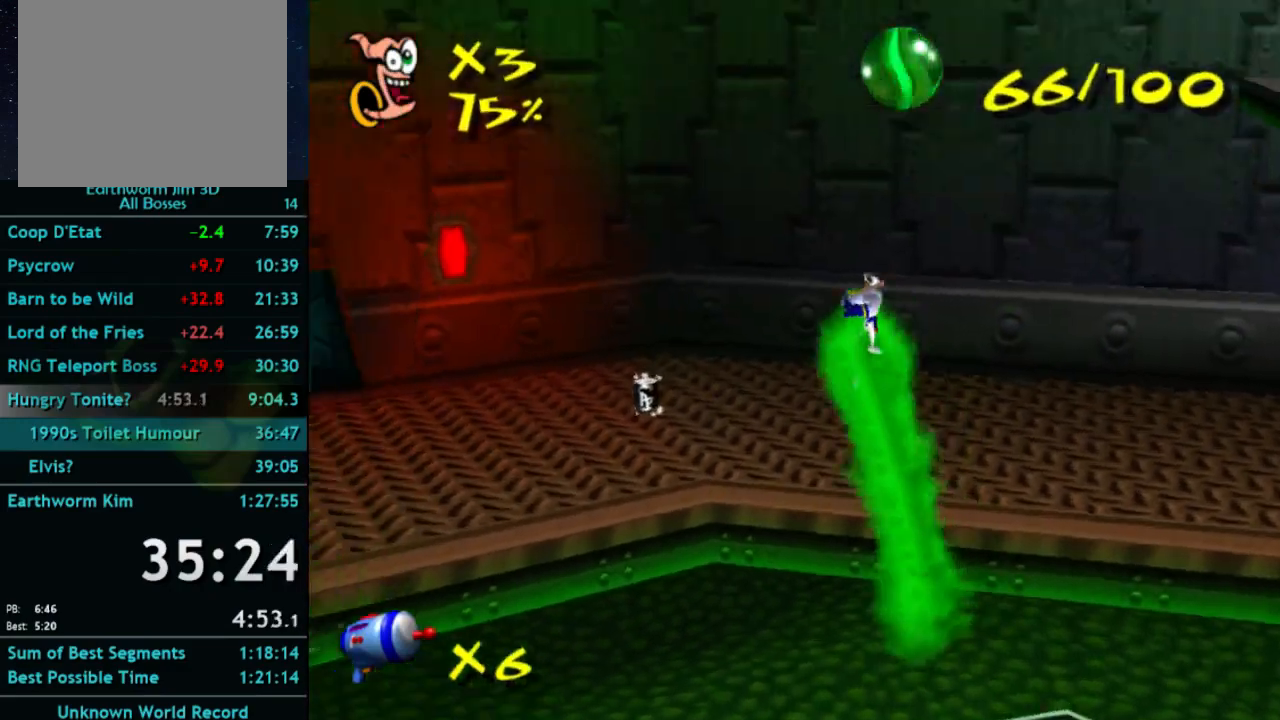
Gameplay with a controller (Xbox layout); each line is a JSON object with the inputs held at the frame after it. "button_events" lists button changes between this image and that frame as [ms after this image, input, new state], when the widget could be followed in between (sticks are given only as held states). Not read: L3 R3.
{"buttons": [], "left_stick": "left", "right_stick": "center", "button_events": [[67, "A", "up"]]}
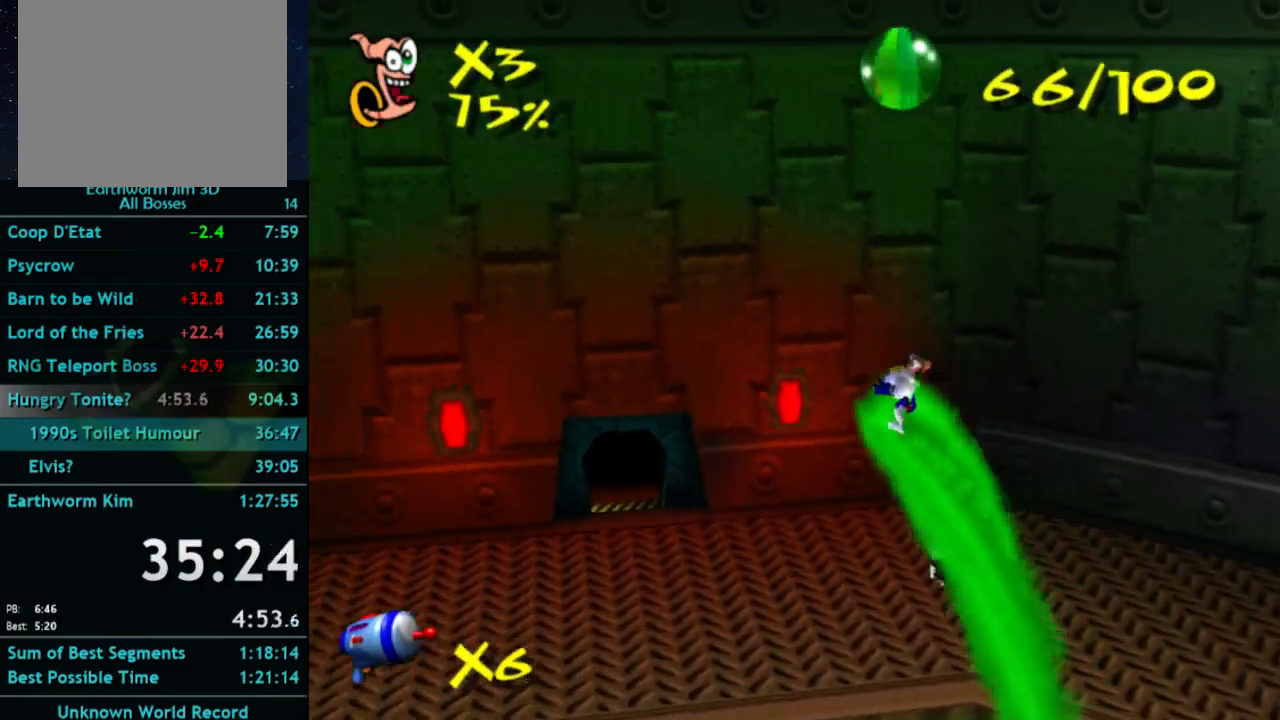
{"buttons": [], "left_stick": "left", "right_stick": "center", "button_events": []}
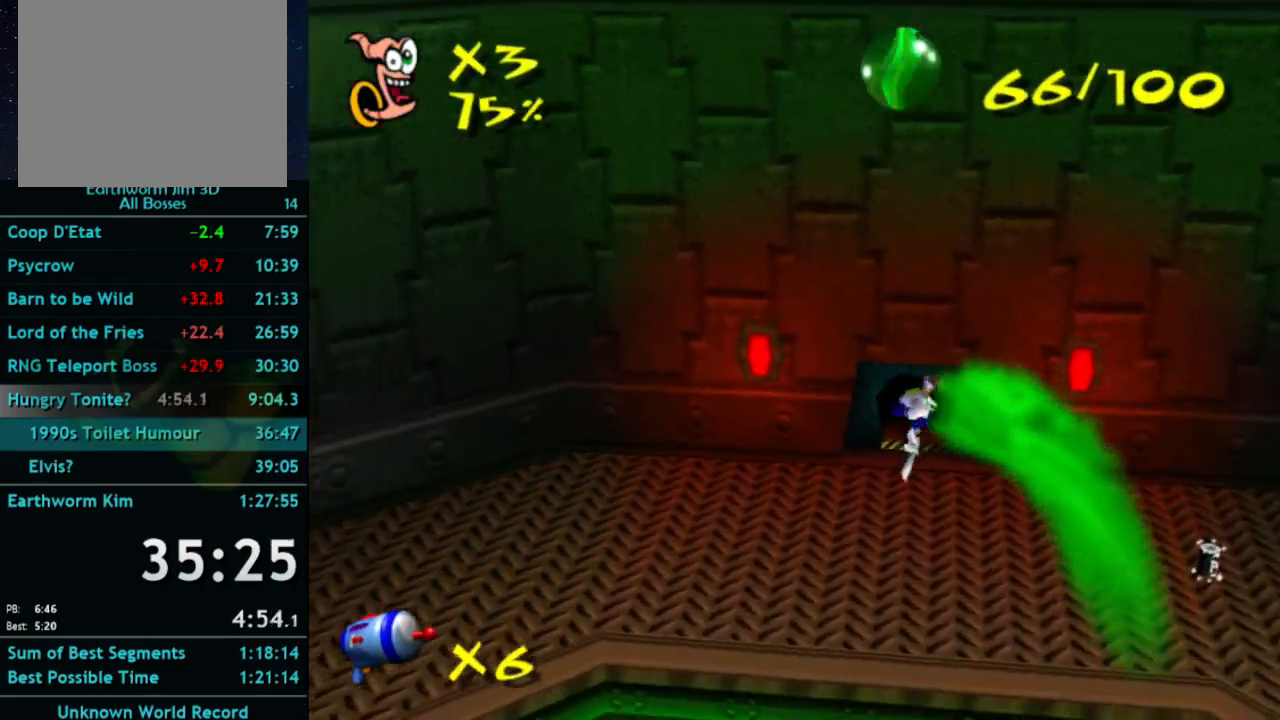
{"buttons": [], "left_stick": "up-left", "right_stick": "center", "button_events": []}
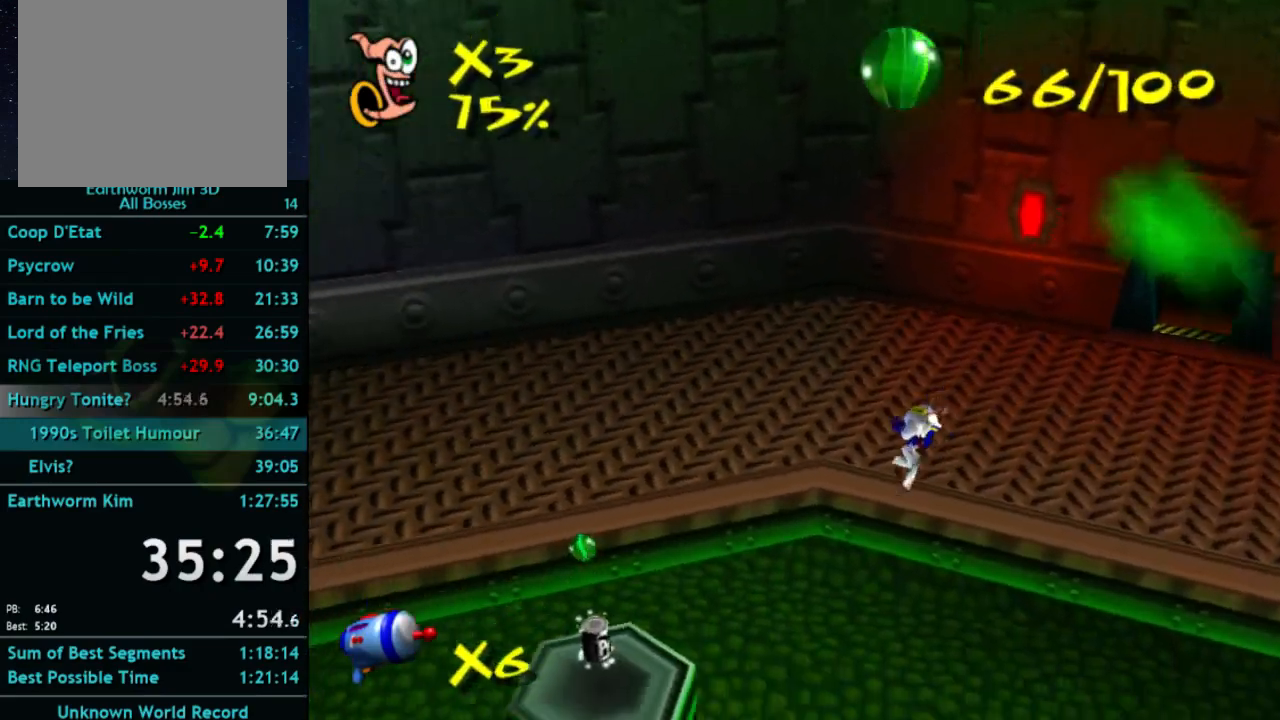
{"buttons": ["A"], "left_stick": "up-left", "right_stick": "center", "button_events": [[333, "A", "down"]]}
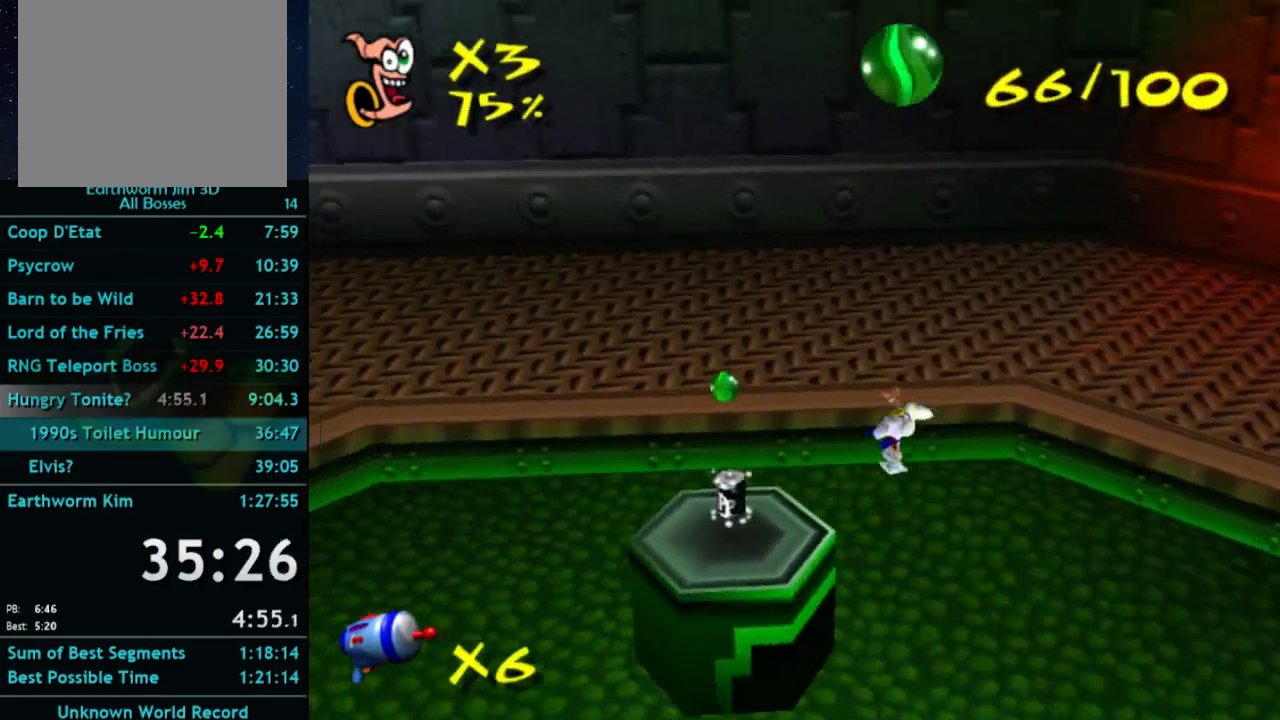
{"buttons": [], "left_stick": "up", "right_stick": "center", "button_events": [[133, "A", "up"]]}
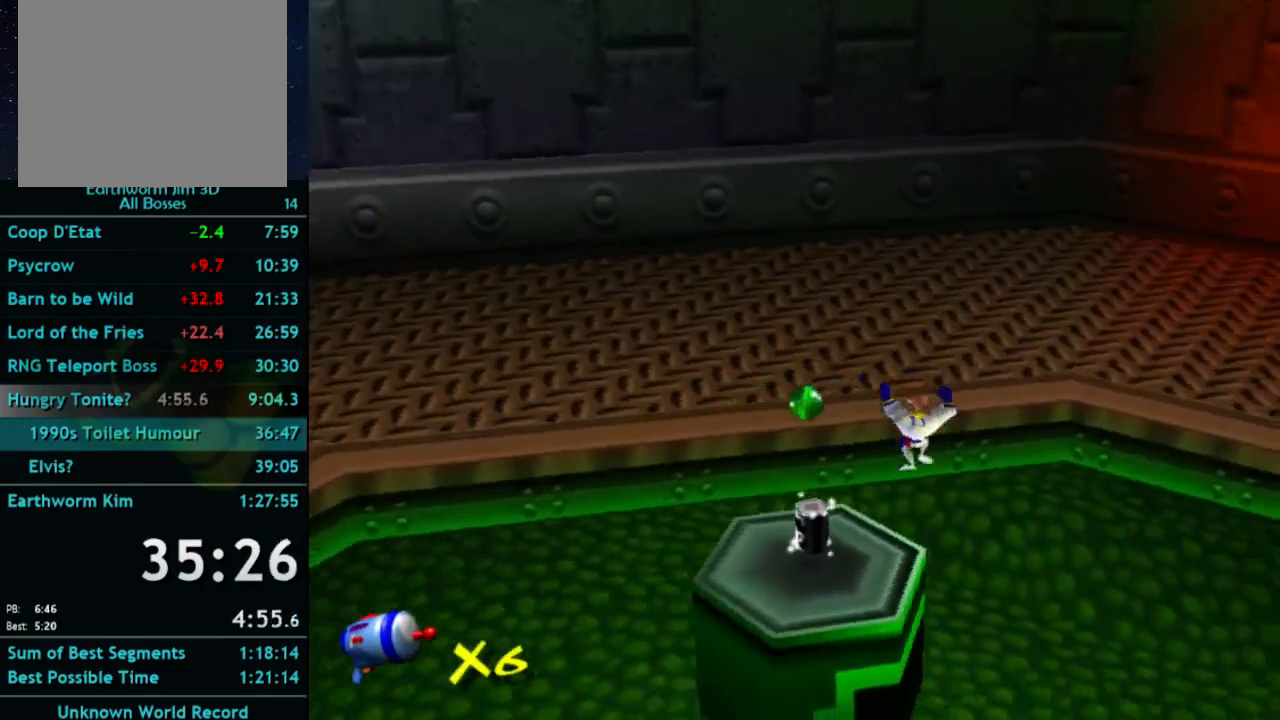
{"buttons": ["A"], "left_stick": "up-left", "right_stick": "center", "button_events": [[400, "A", "down"]]}
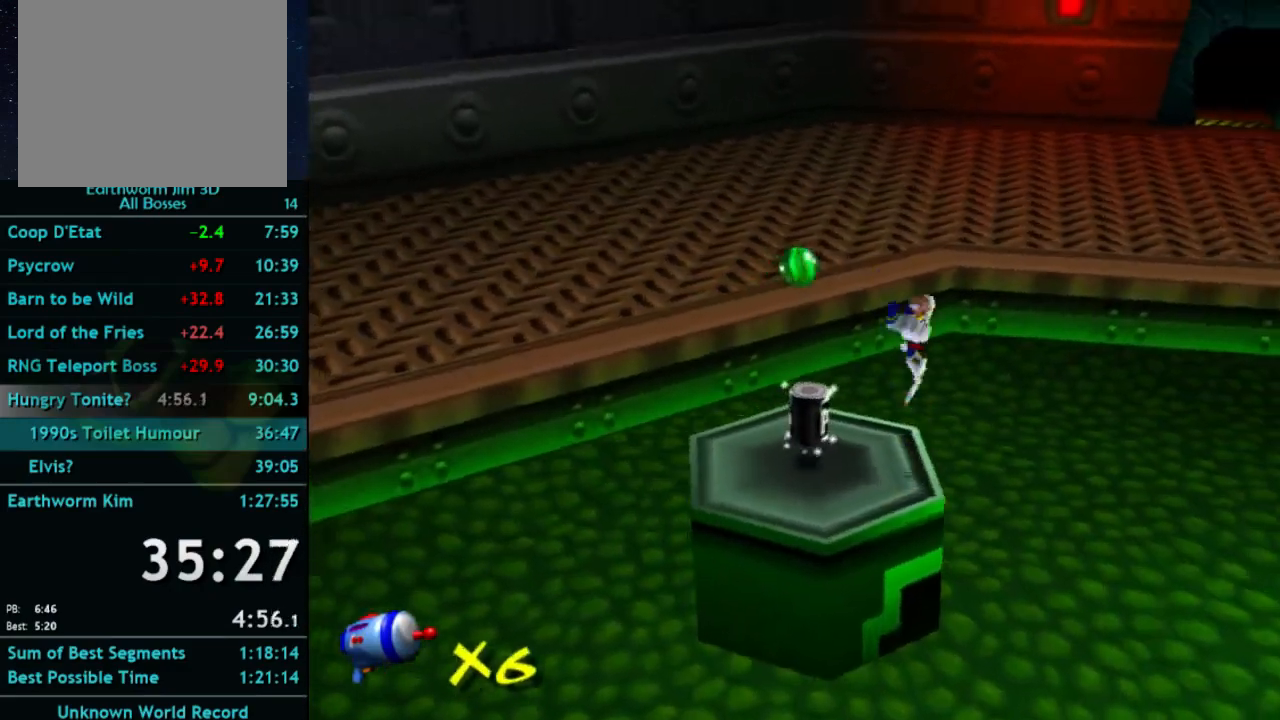
{"buttons": [], "left_stick": "center", "right_stick": "center", "button_events": [[200, "A", "up"], [300, "A", "down"], [467, "A", "up"]]}
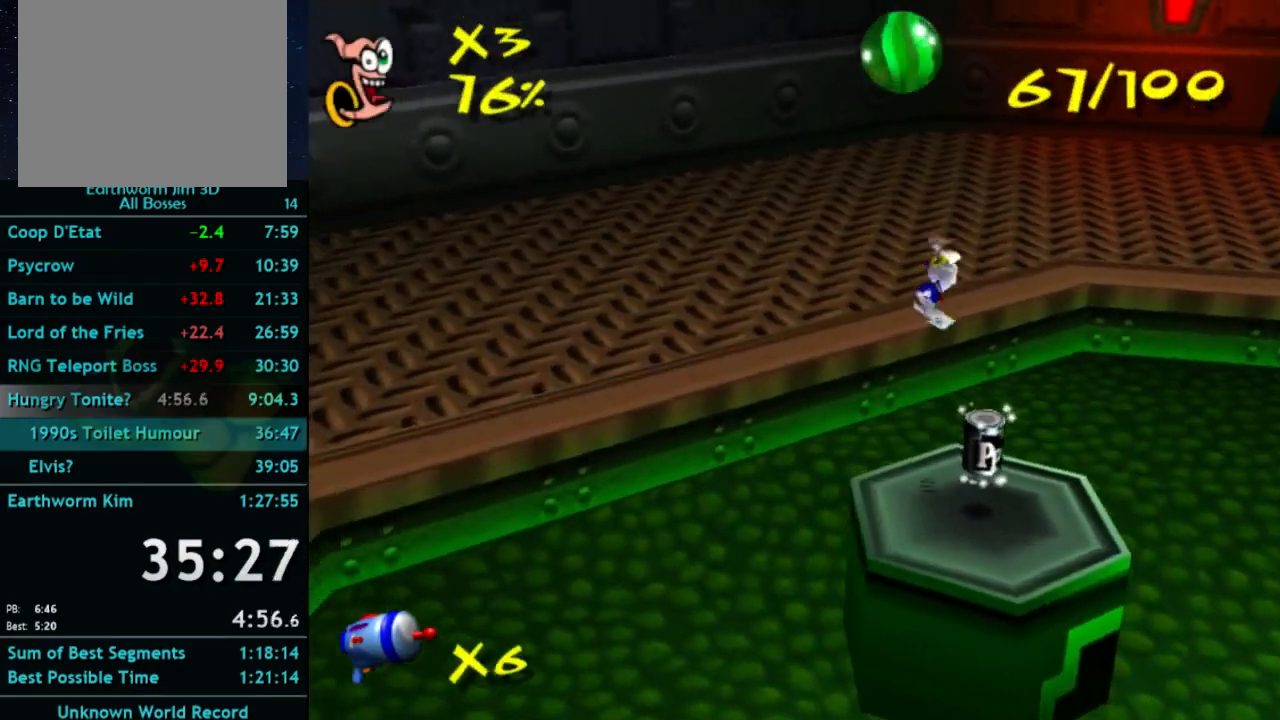
{"buttons": [], "left_stick": "center", "right_stick": "center", "button_events": []}
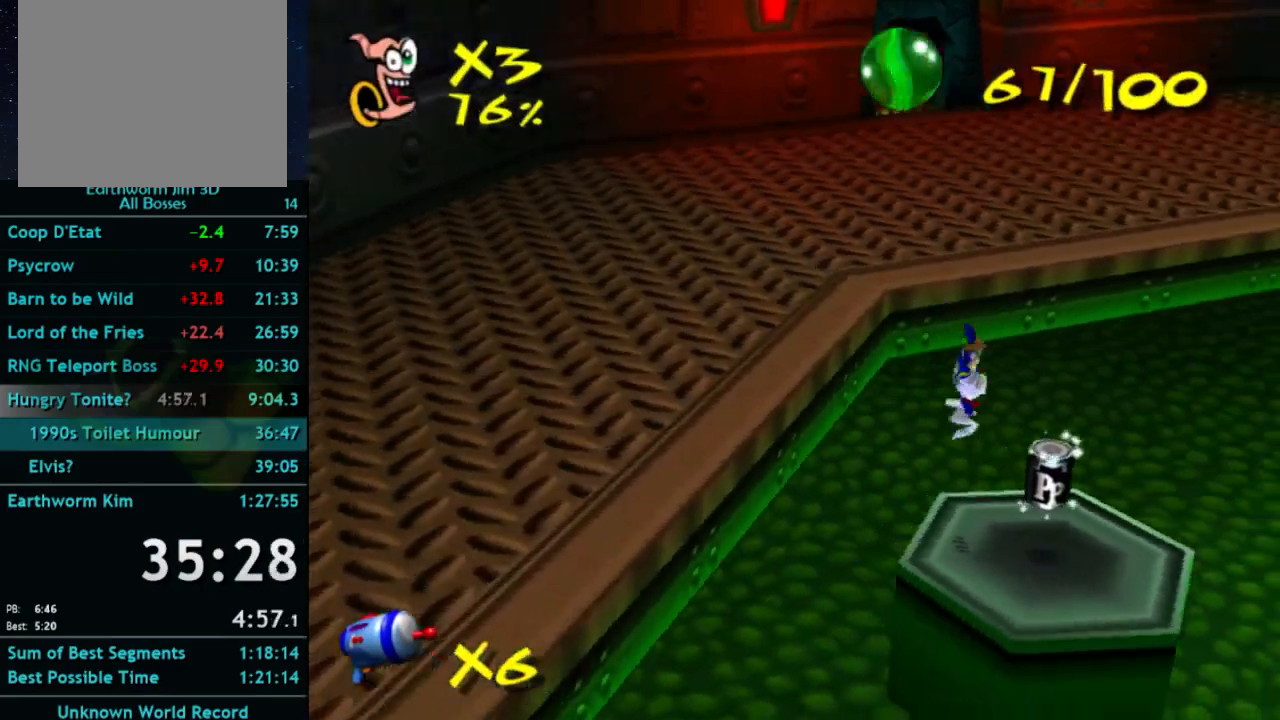
{"buttons": [], "left_stick": "up-left", "right_stick": "center", "button_events": [[267, "A", "down"], [500, "A", "up"]]}
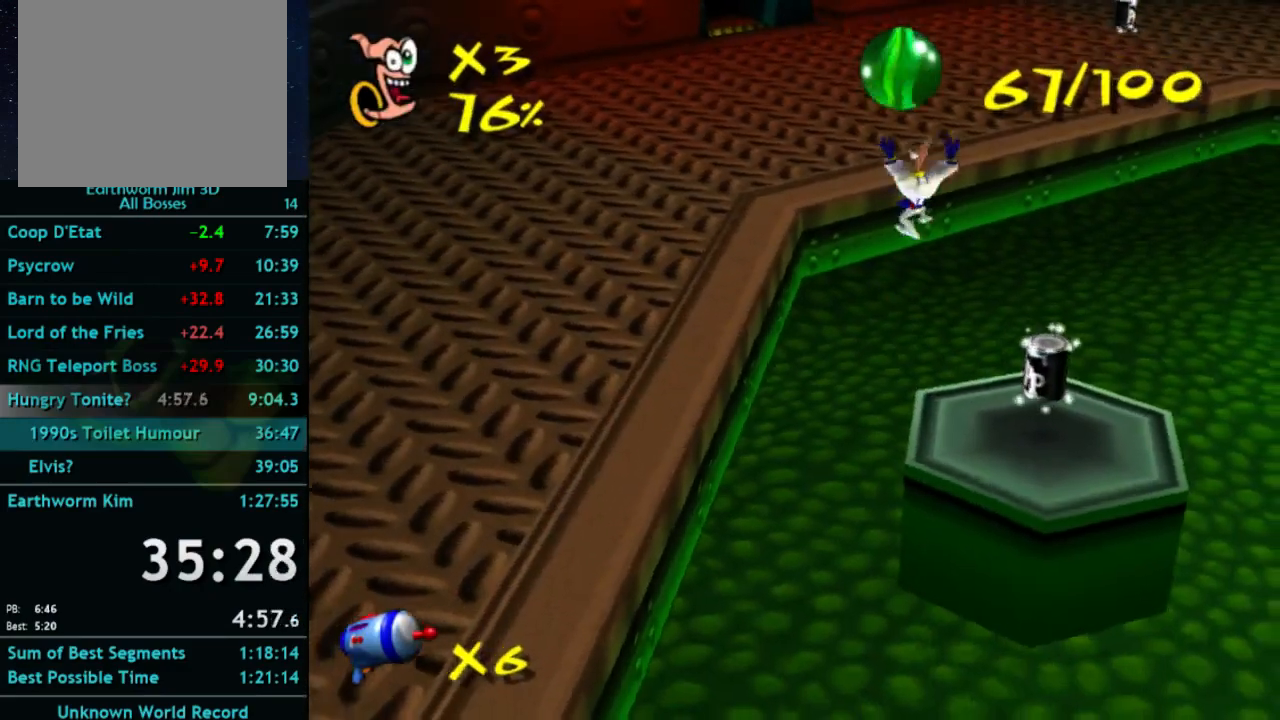
{"buttons": [], "left_stick": "up", "right_stick": "center", "button_events": [[200, "A", "down"], [500, "A", "up"]]}
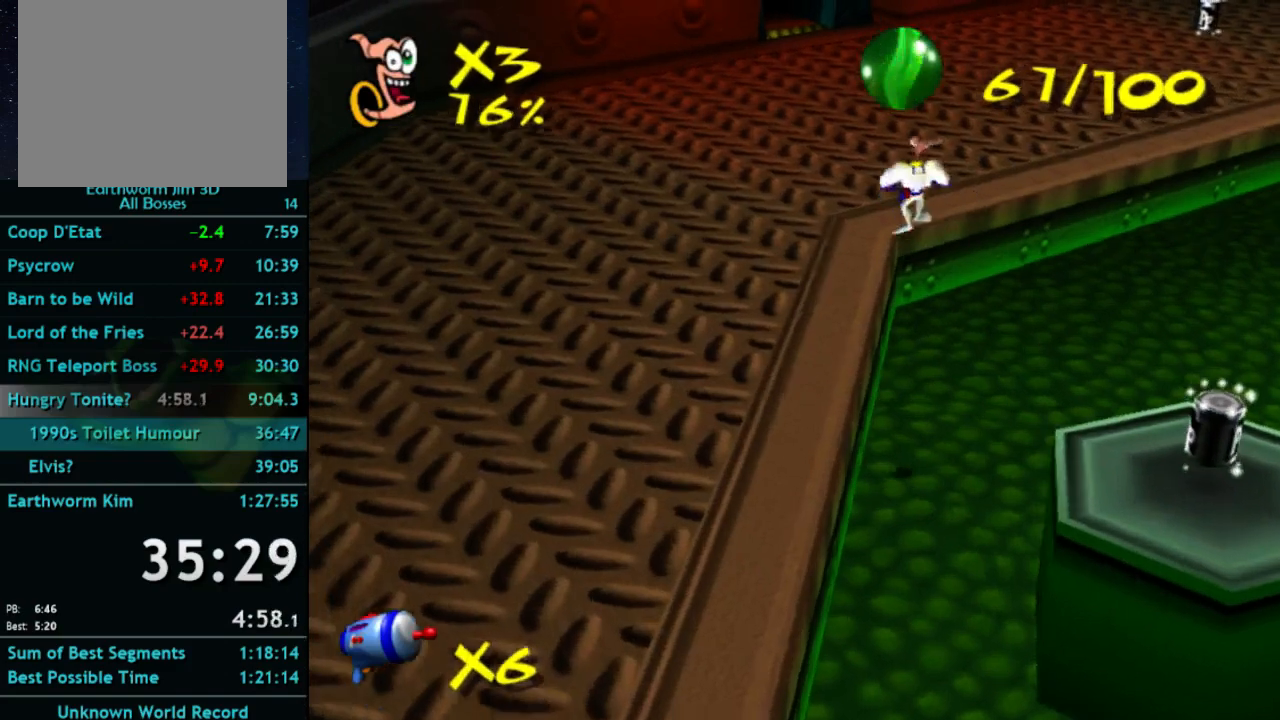
{"buttons": [], "left_stick": "up", "right_stick": "center", "button_events": []}
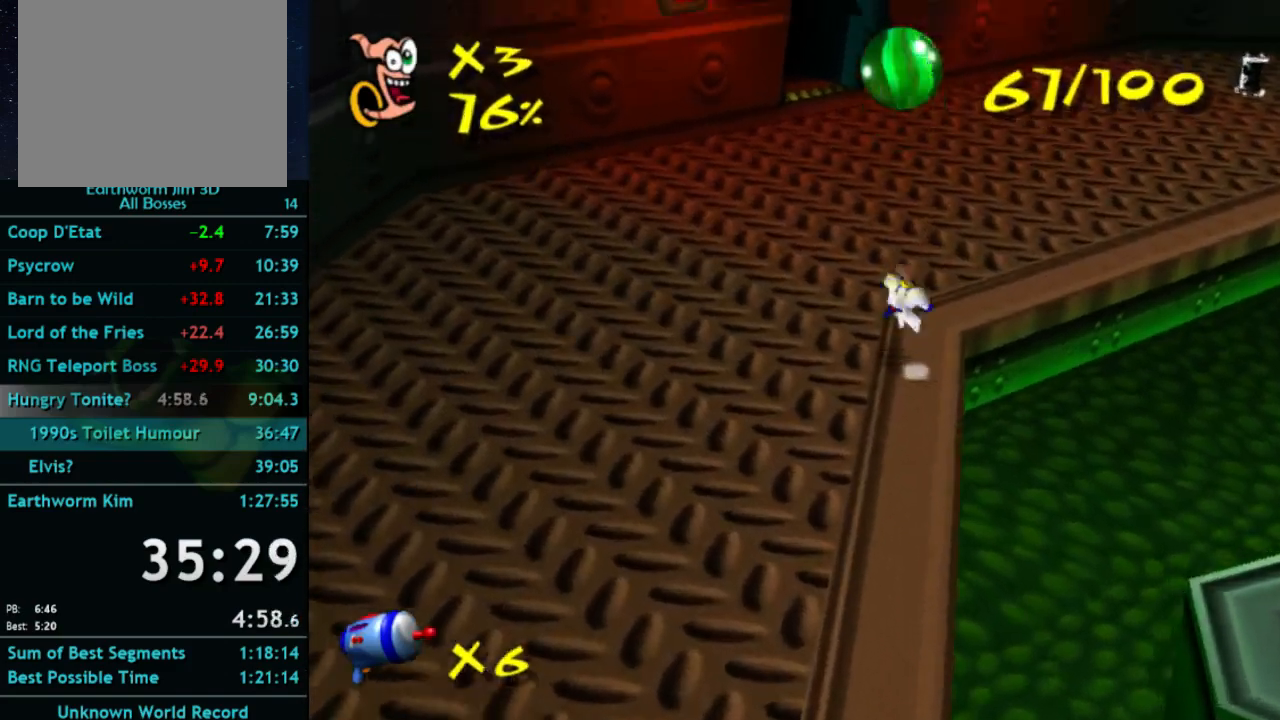
{"buttons": ["X"], "left_stick": "up", "right_stick": "center", "button_events": [[67, "A", "down"], [167, "A", "up"], [500, "X", "down"]]}
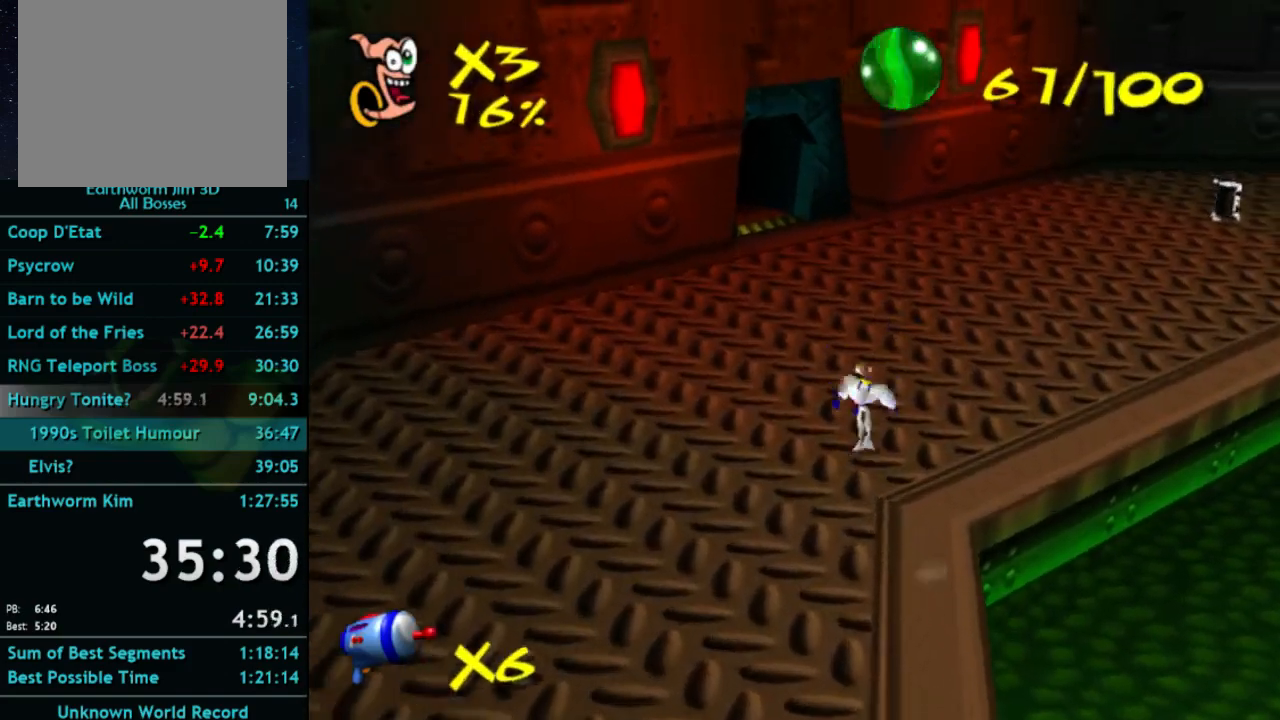
{"buttons": [], "left_stick": "up", "right_stick": "center", "button_events": [[67, "X", "up"], [400, "A", "down"], [467, "A", "up"]]}
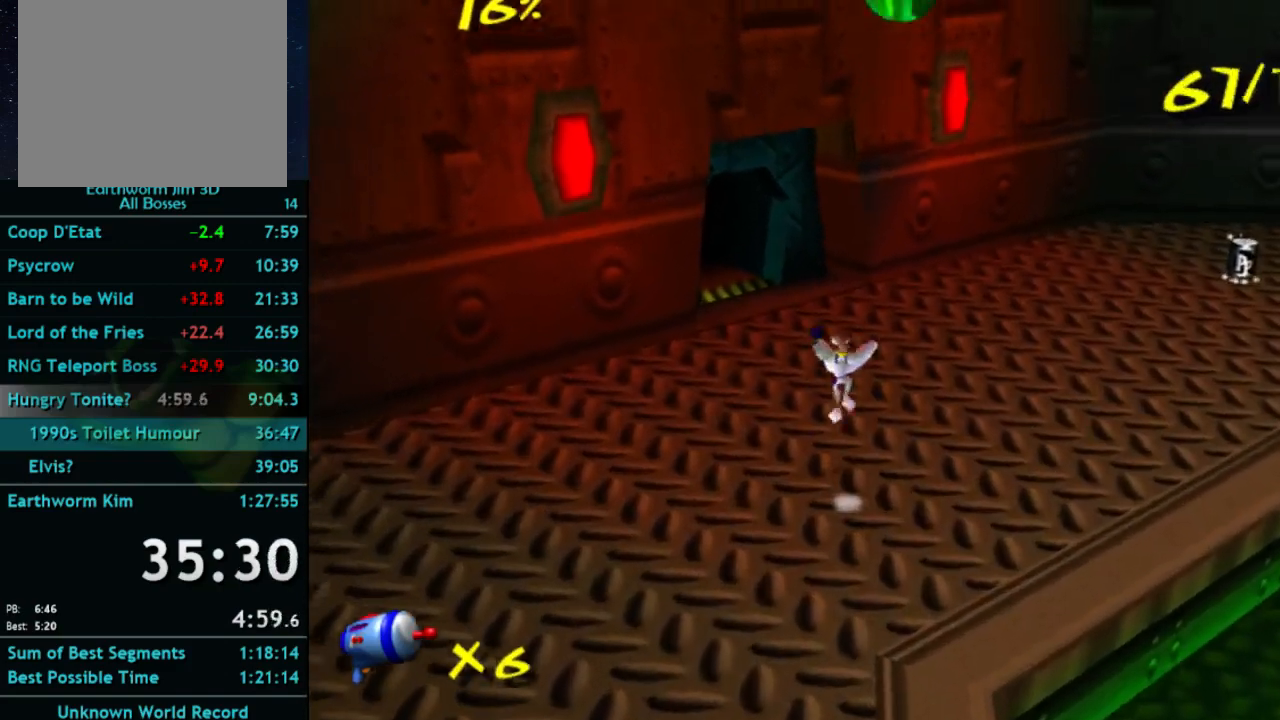
{"buttons": [], "left_stick": "up-left", "right_stick": "center", "button_events": [[267, "X", "down"], [333, "X", "up"]]}
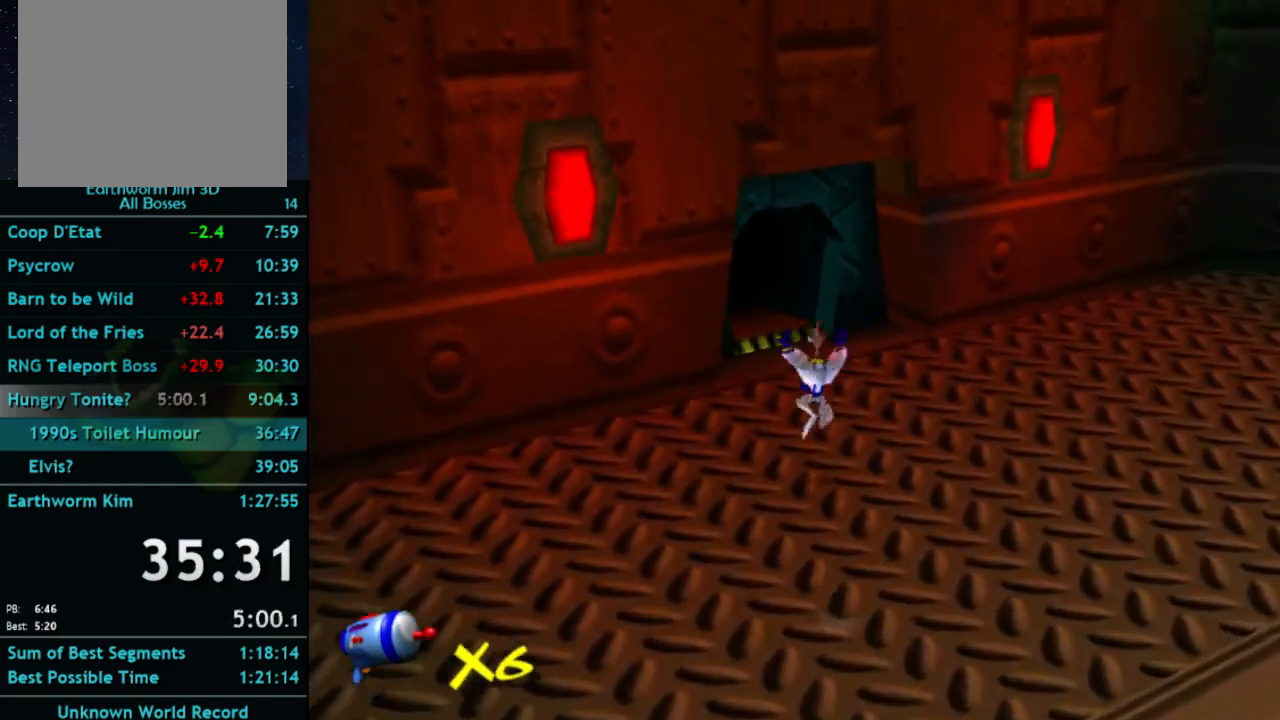
{"buttons": [], "left_stick": "up", "right_stick": "center", "button_events": [[167, "A", "down"], [167, "X", "down"], [233, "A", "up"], [233, "X", "up"]]}
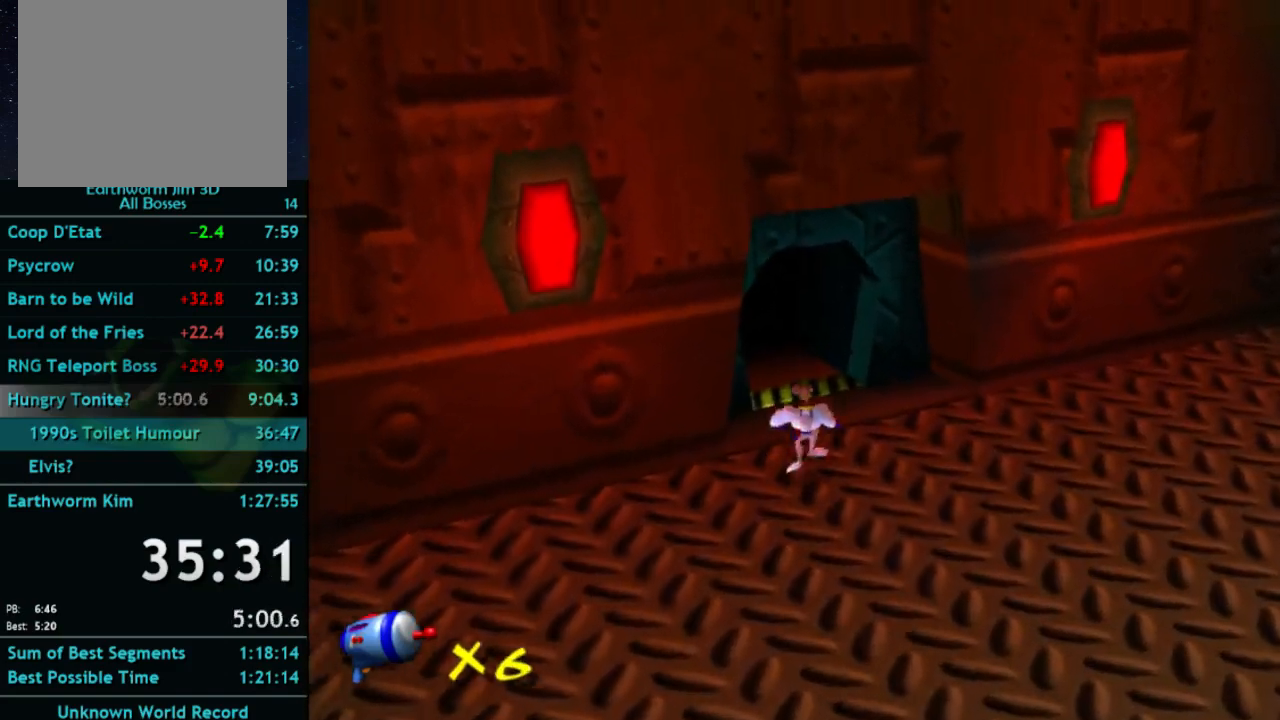
{"buttons": ["X"], "left_stick": "up-left", "right_stick": "center", "button_events": [[467, "X", "down"]]}
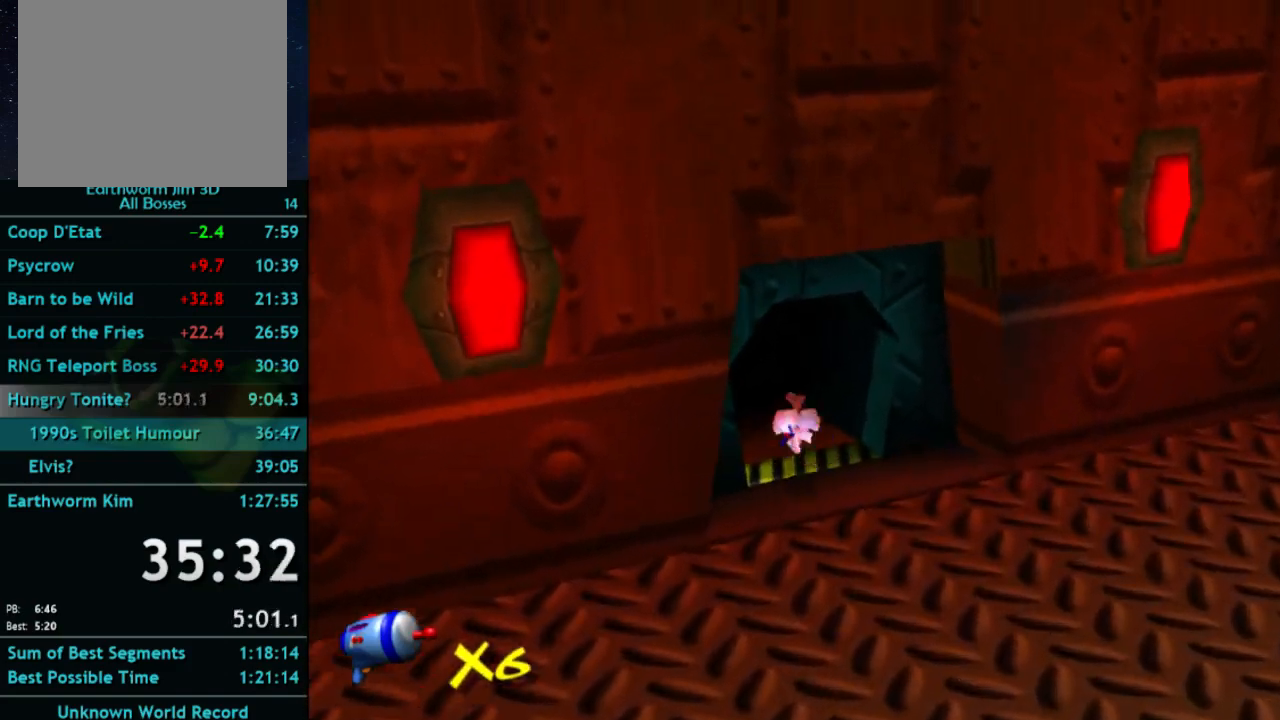
{"buttons": [], "left_stick": "up", "right_stick": "center", "button_events": [[67, "X", "up"], [133, "X", "down"], [333, "X", "up"]]}
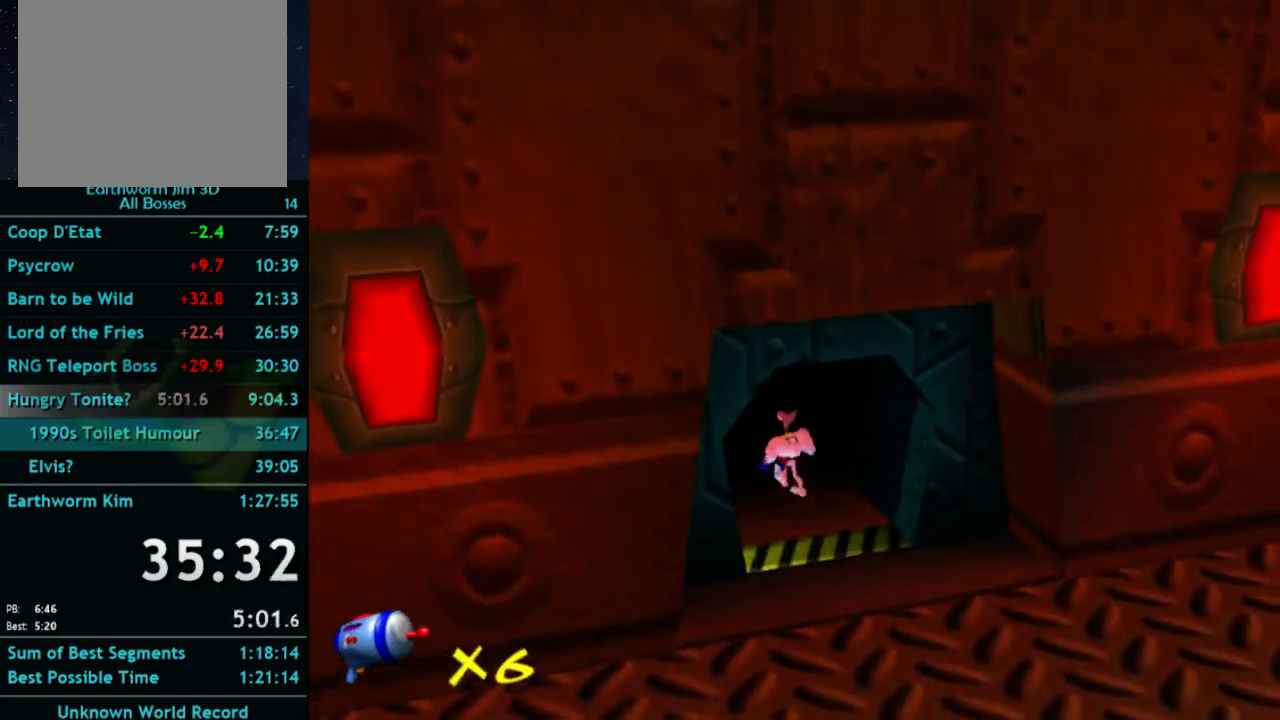
{"buttons": [], "left_stick": "center", "right_stick": "center", "button_events": []}
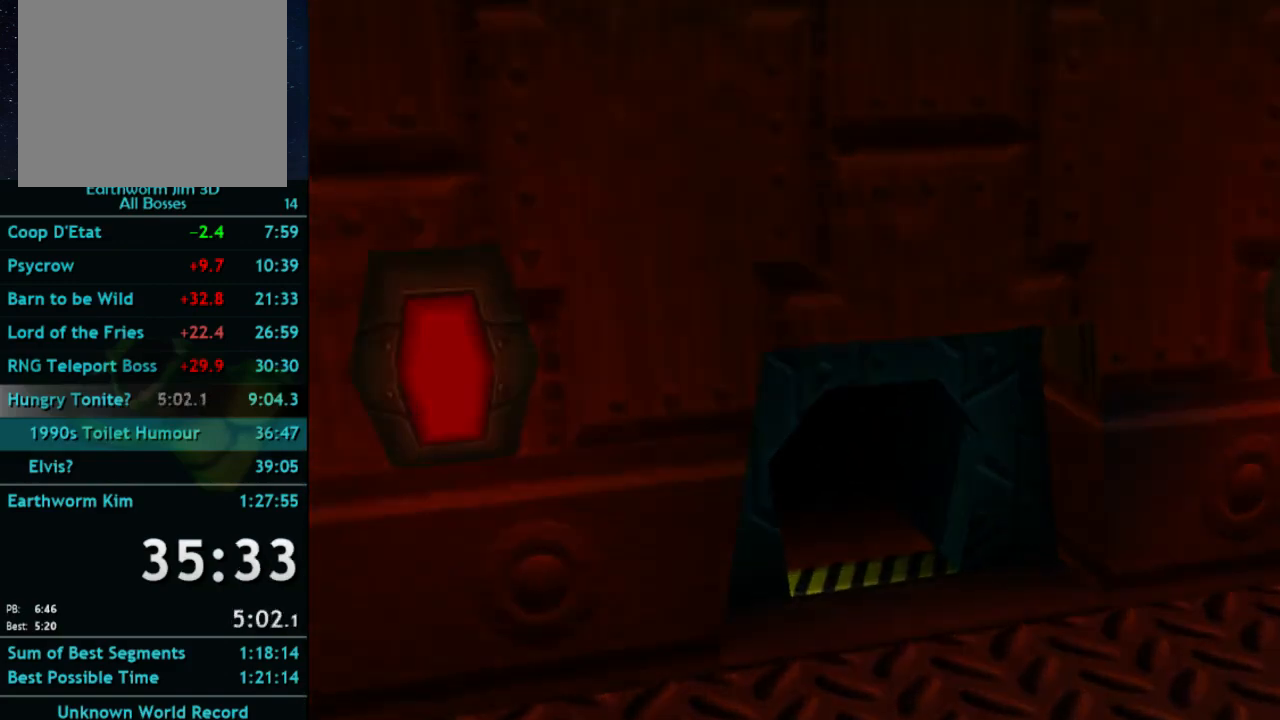
{"buttons": [], "left_stick": "center", "right_stick": "center", "button_events": []}
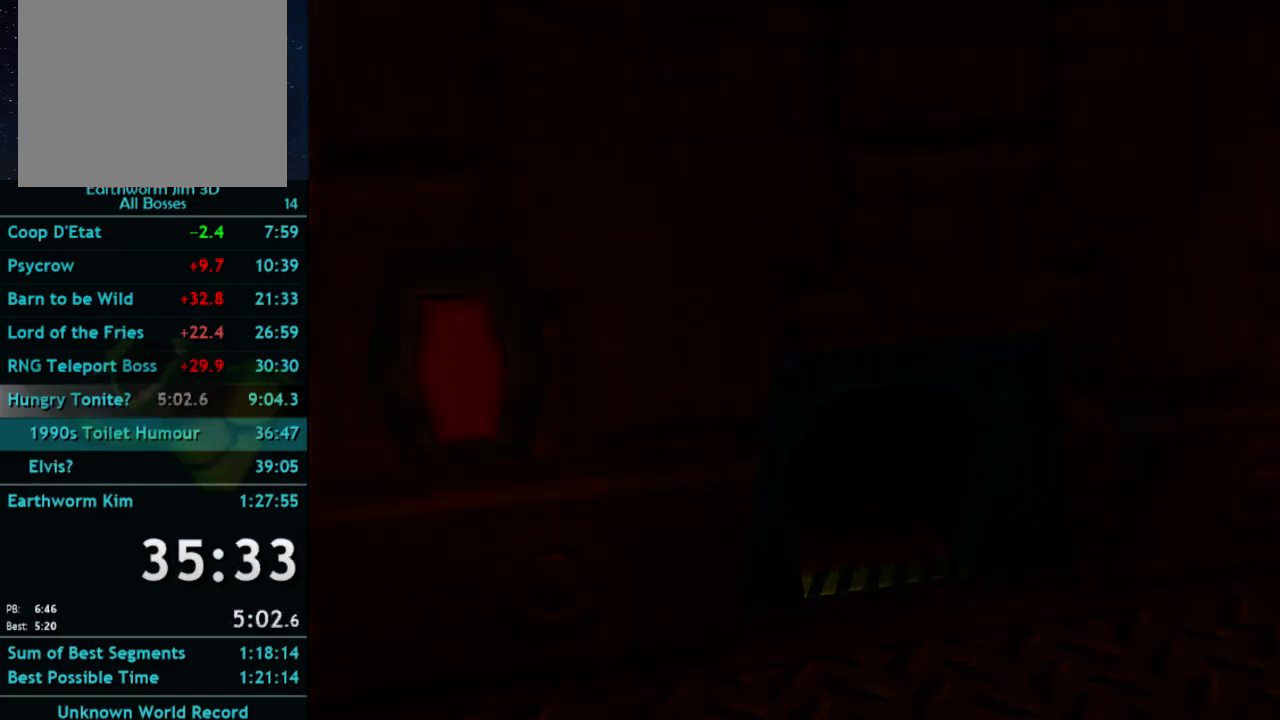
{"buttons": [], "left_stick": "center", "right_stick": "center", "button_events": []}
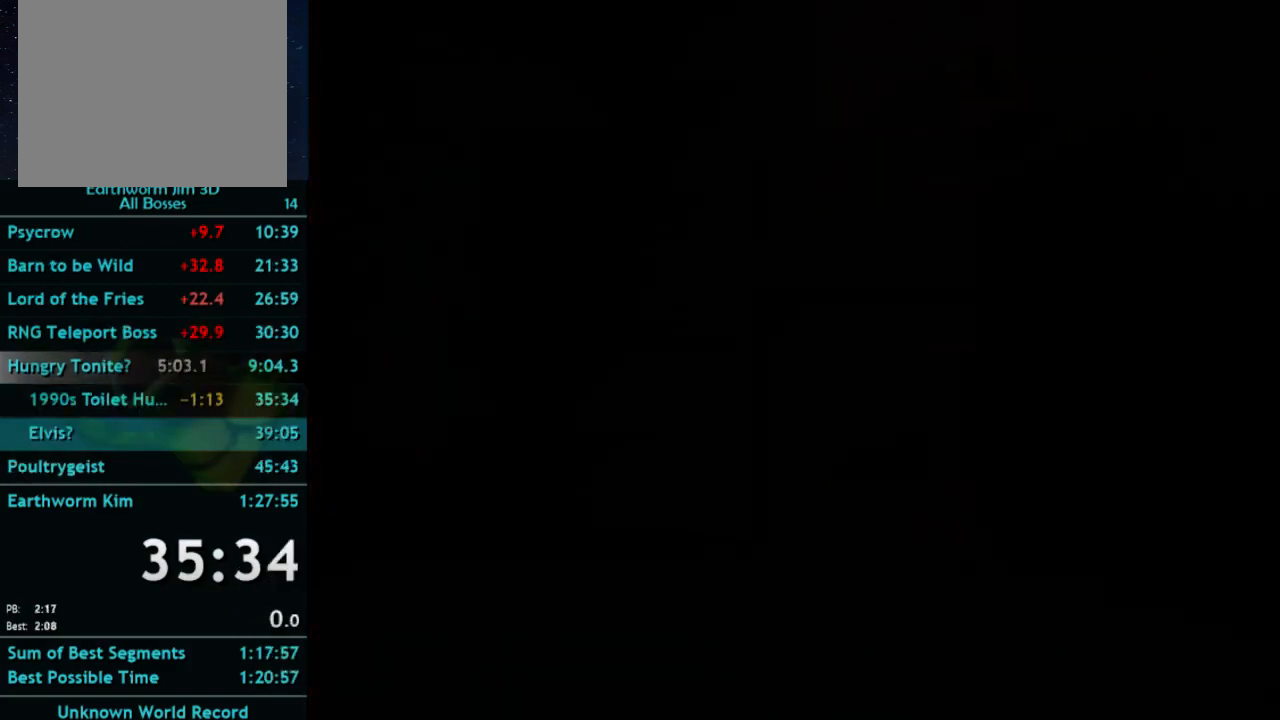
{"buttons": [], "left_stick": "up-left", "right_stick": "center", "button_events": []}
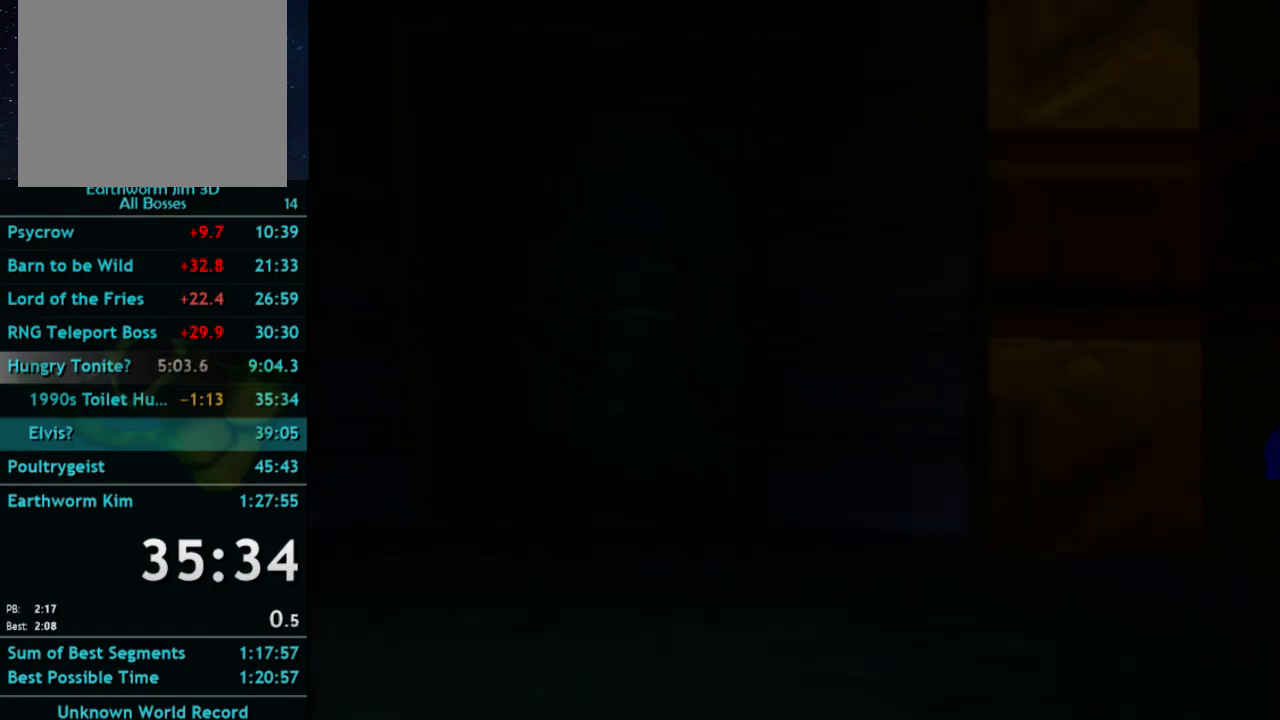
{"buttons": [], "left_stick": "up", "right_stick": "center", "button_events": []}
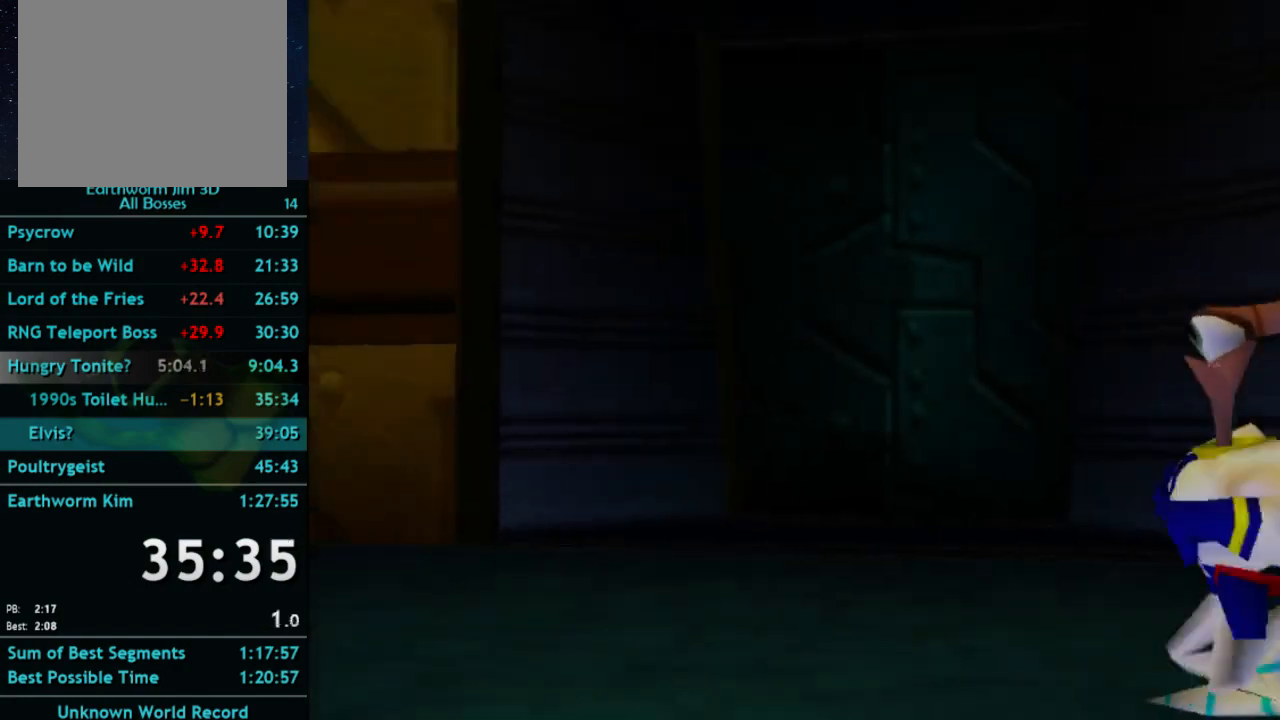
{"buttons": [], "left_stick": "up-right", "right_stick": "center", "button_events": []}
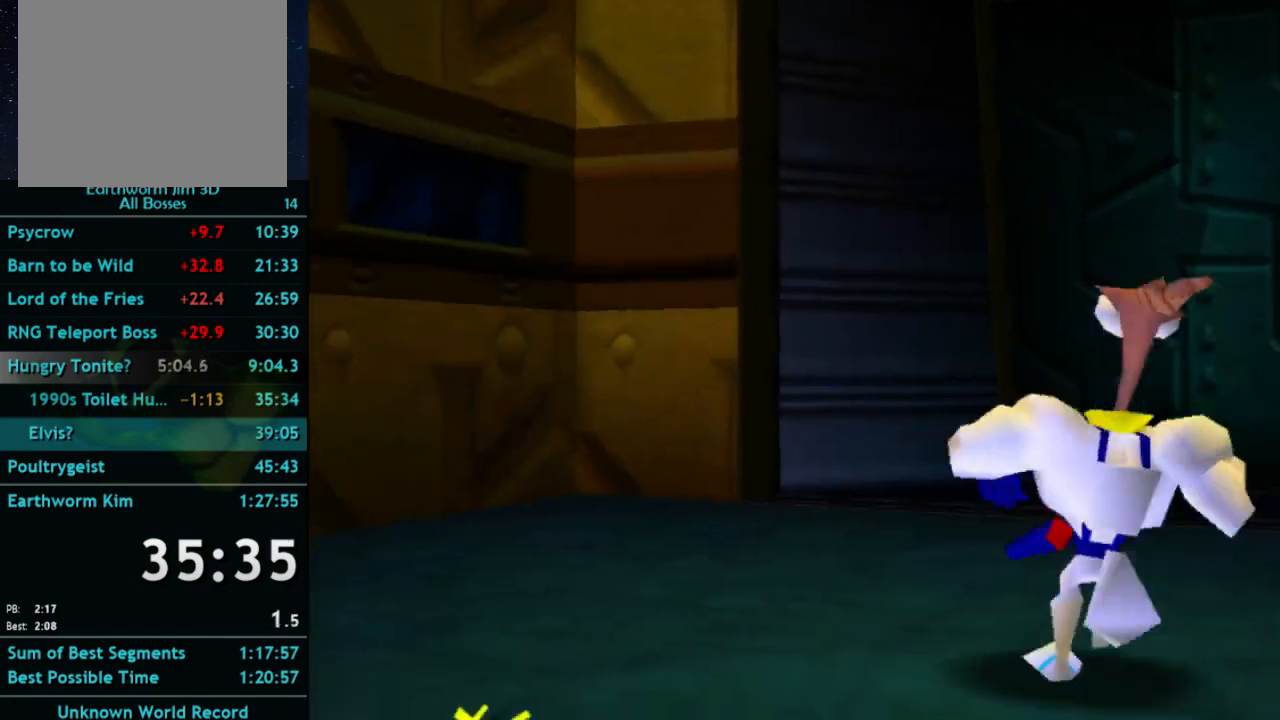
{"buttons": [], "left_stick": "up", "right_stick": "center", "button_events": [[200, "A", "down"], [200, "X", "down"], [267, "A", "up"], [267, "X", "up"]]}
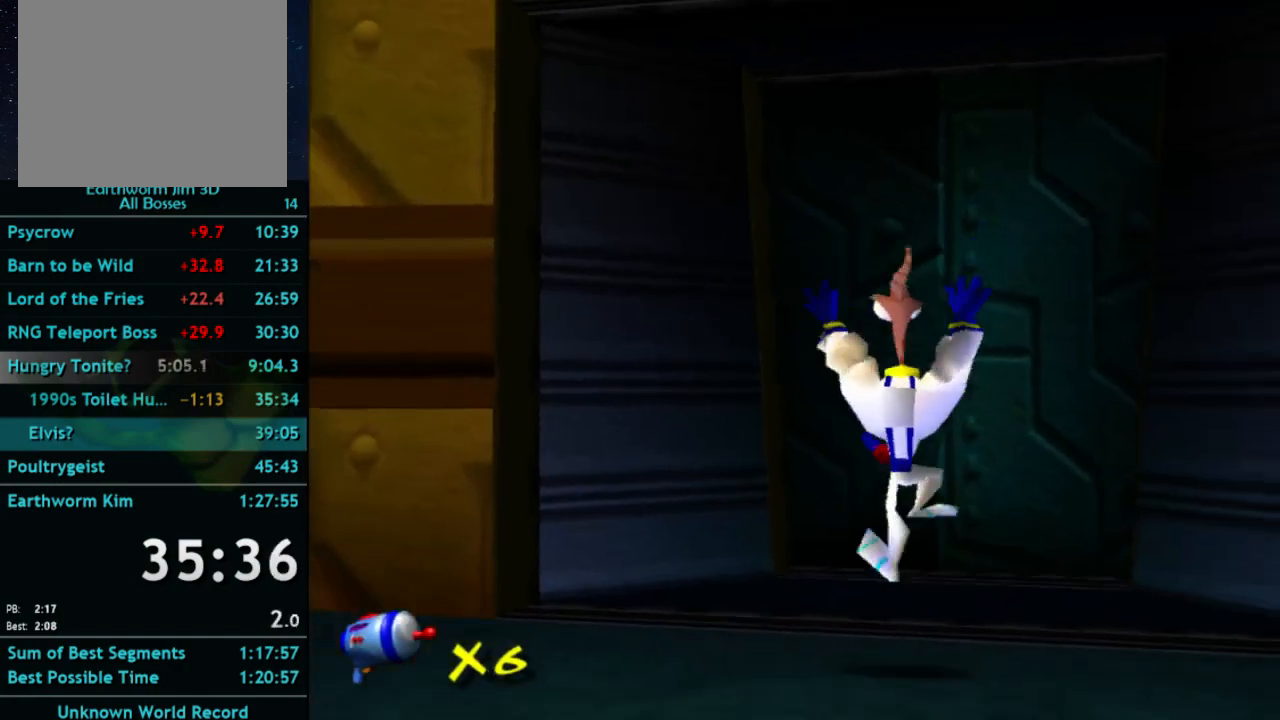
{"buttons": [], "left_stick": "up", "right_stick": "center", "button_events": []}
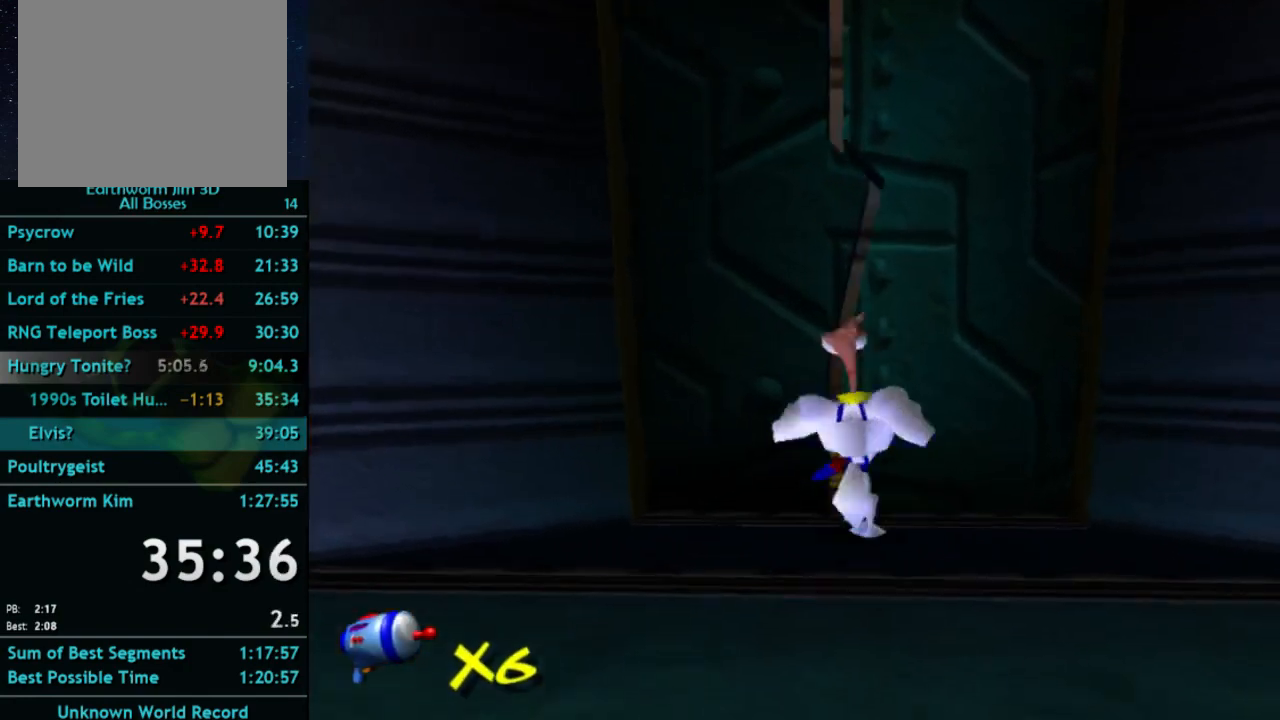
{"buttons": [], "left_stick": "up", "right_stick": "center", "button_events": []}
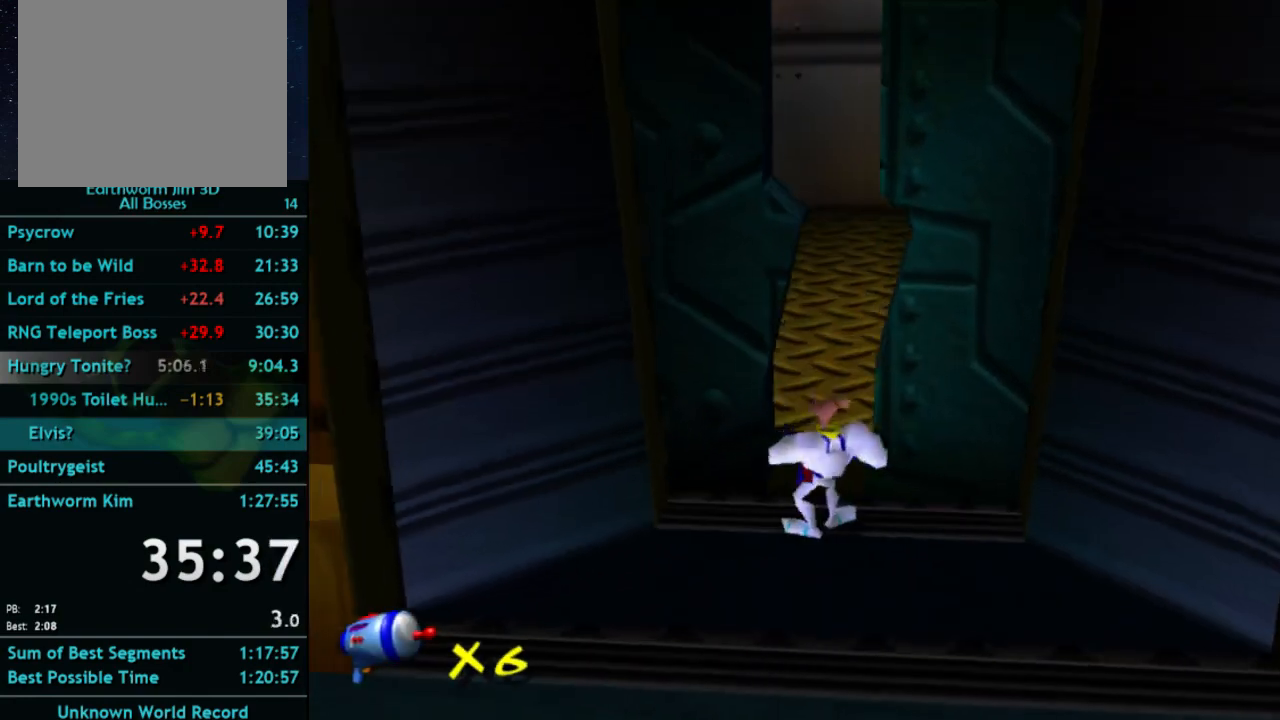
{"buttons": ["X"], "left_stick": "up", "right_stick": "center", "button_events": [[67, "X", "down"]]}
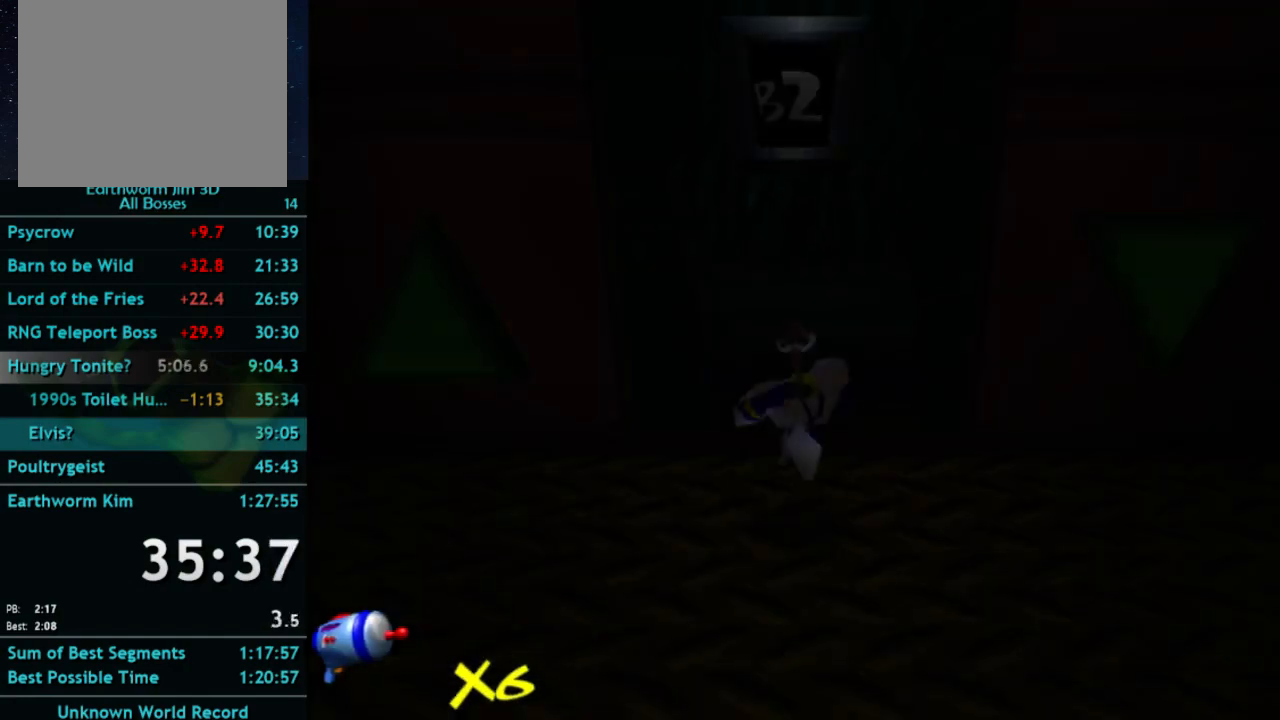
{"buttons": [], "left_stick": "up-left", "right_stick": "center", "button_events": [[200, "X", "up"]]}
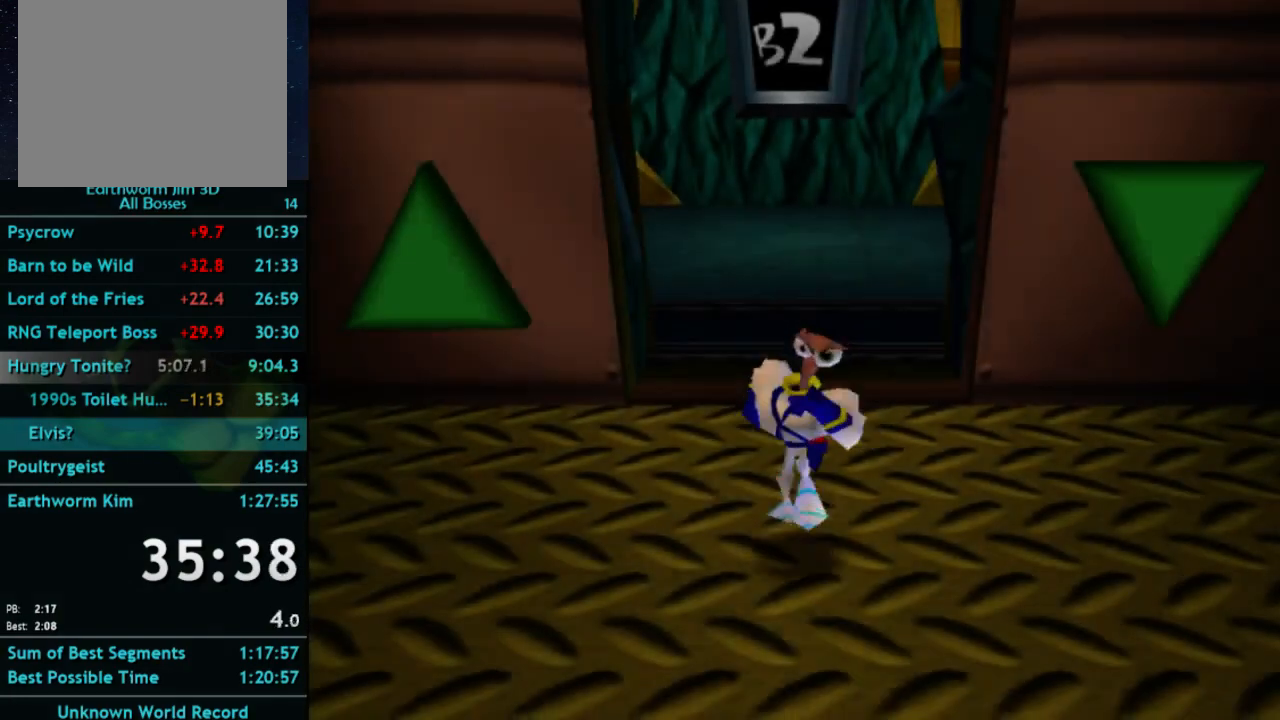
{"buttons": [], "left_stick": "up-left", "right_stick": "center", "button_events": []}
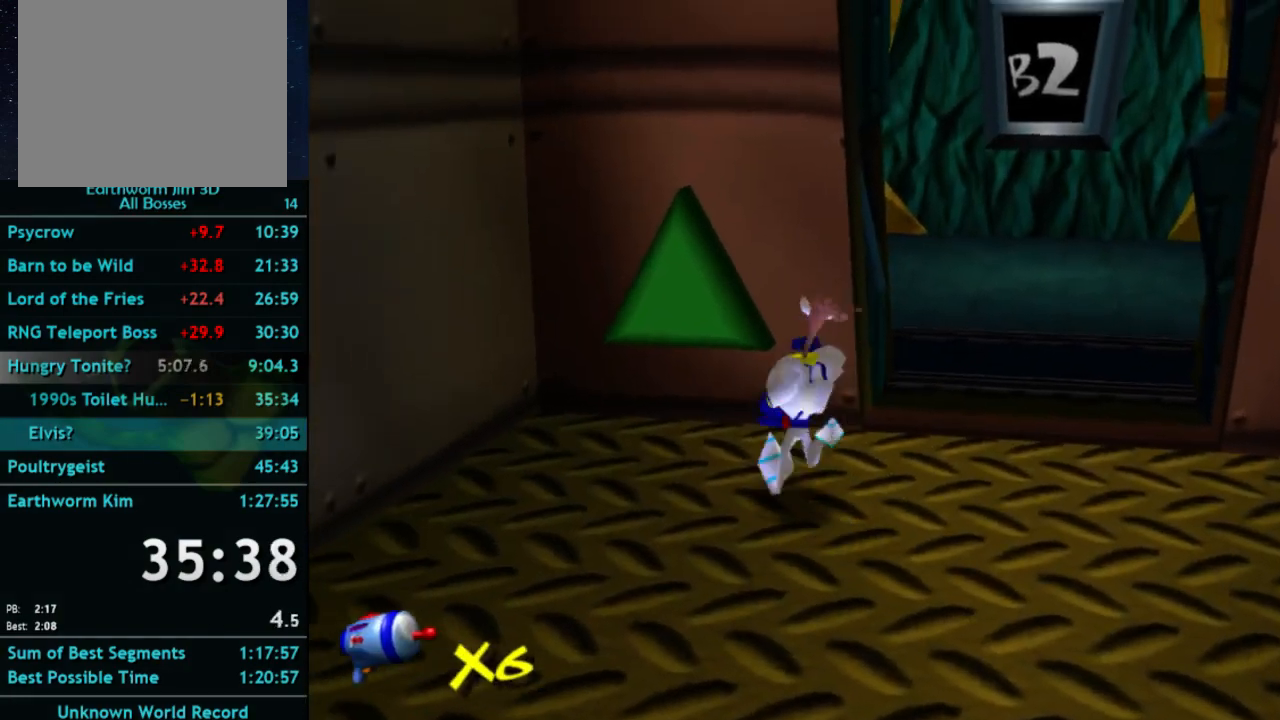
{"buttons": [], "left_stick": "up", "right_stick": "center", "button_events": [[200, "Y", "down"], [467, "Y", "up"]]}